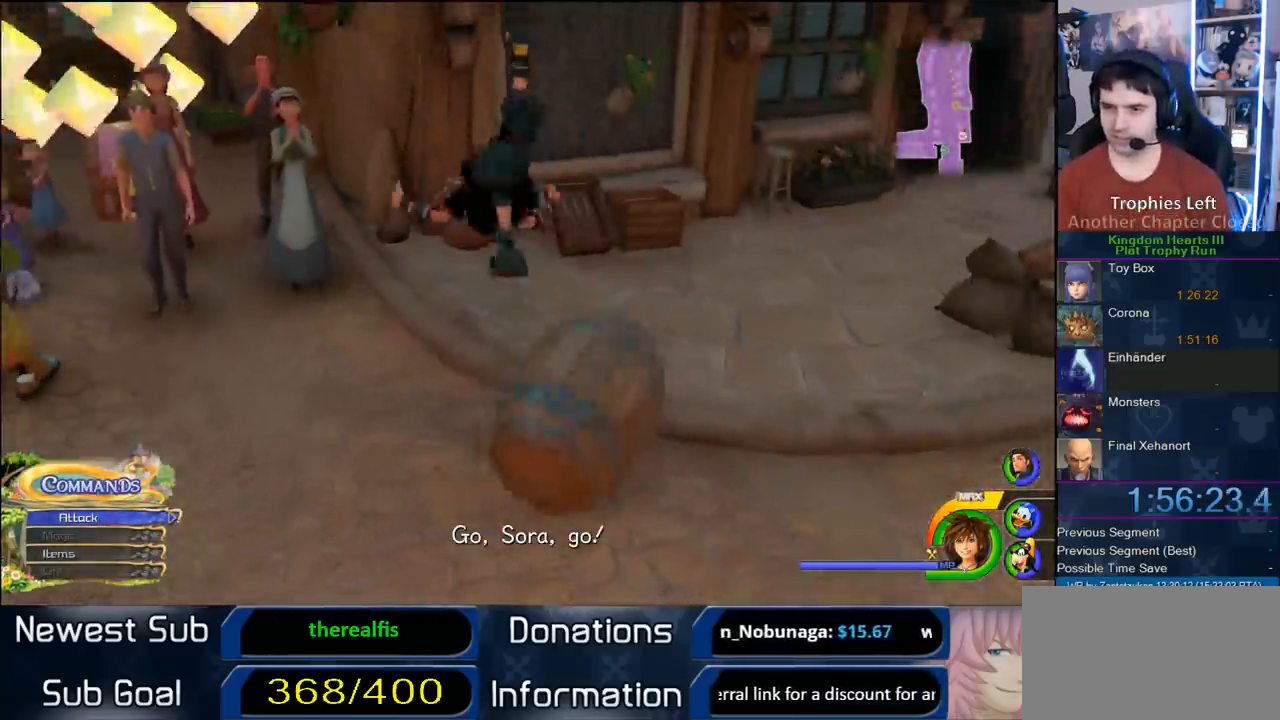
Gameplay with a controller (PlayStation layout); each line is a JSON object with the inputs held at the frame after it (dt_ms = milliseconds from this image to that frame). "events" lists button and stick changes between this image and that frame as [ms after this image, input, new state], when the widget could be followed in between. Not read: L3 R3.
{"dt_ms": 500, "buttons": [], "left_stick": "up-left", "right_stick": "center", "events": [[150, "right_stick", "up-right"], [350, "right_stick", "center"]]}
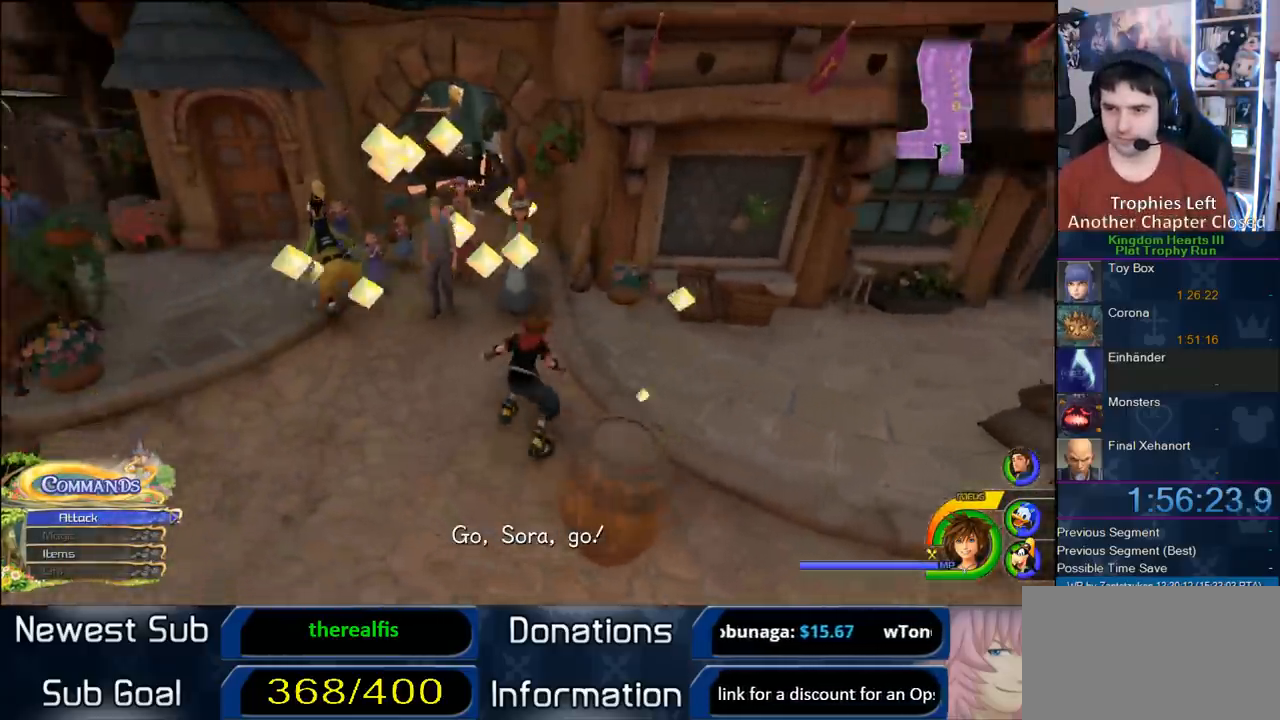
{"dt_ms": 500, "buttons": [], "left_stick": "up-left", "right_stick": "center", "events": []}
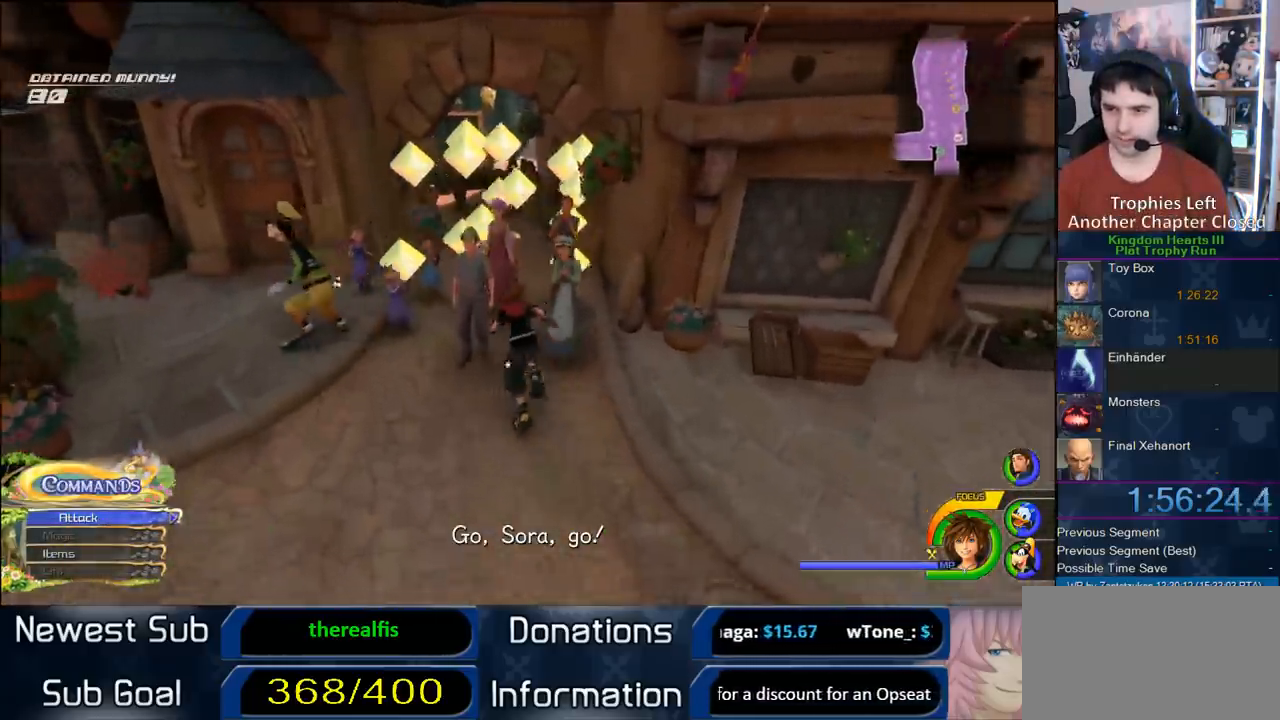
{"dt_ms": 500, "buttons": [], "left_stick": "up", "right_stick": "center", "events": [[17, "left_stick", "up"]]}
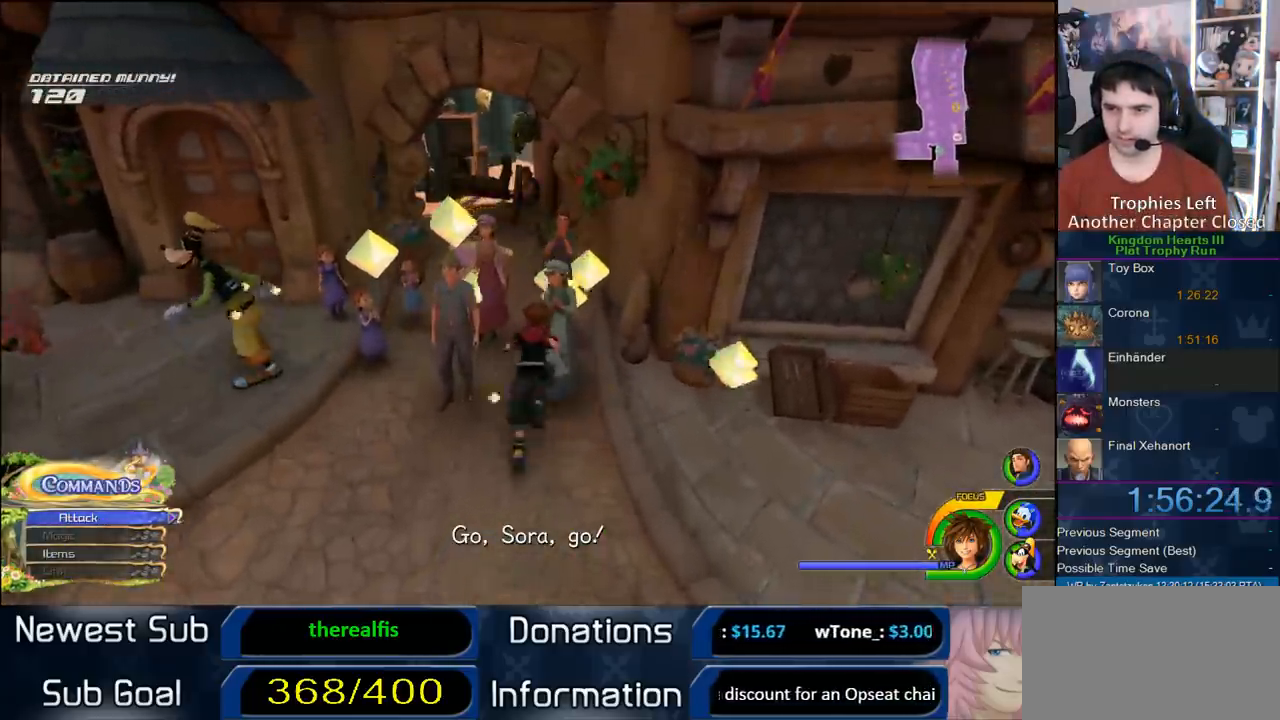
{"dt_ms": 500, "buttons": [], "left_stick": "up-left", "right_stick": "center"}
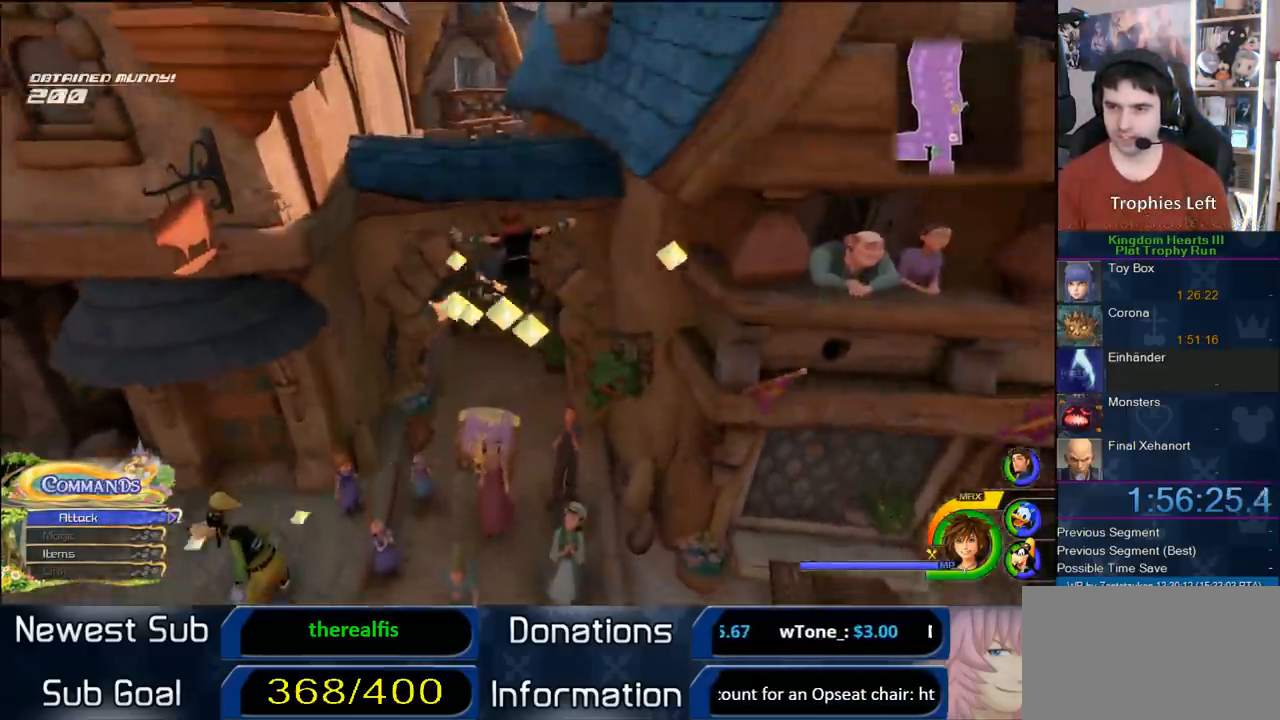
{"dt_ms": 500, "buttons": [], "left_stick": "right", "right_stick": "center"}
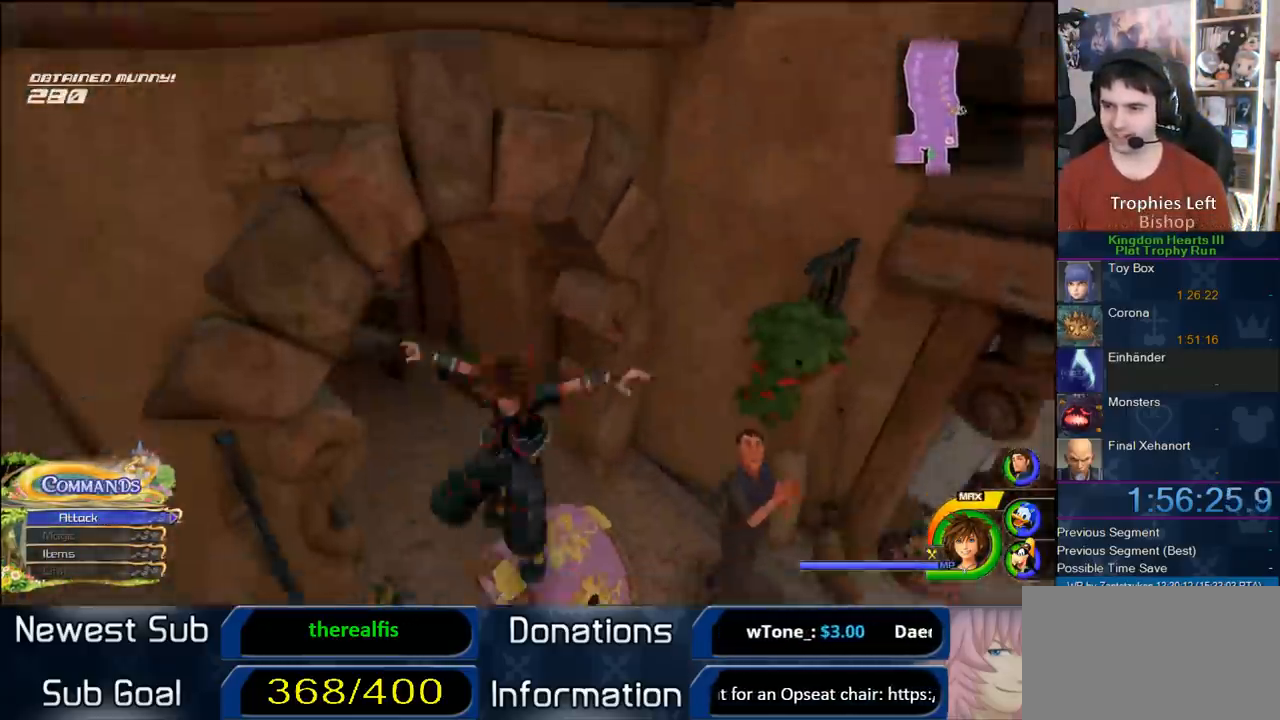
{"dt_ms": 500, "buttons": [], "left_stick": "center", "right_stick": "center", "events": [[83, "left_stick", "center"], [200, "TRIANGLE", "down"], [317, "TRIANGLE", "up"], [417, "TRIANGLE", "down"], [467, "TRIANGLE", "up"]]}
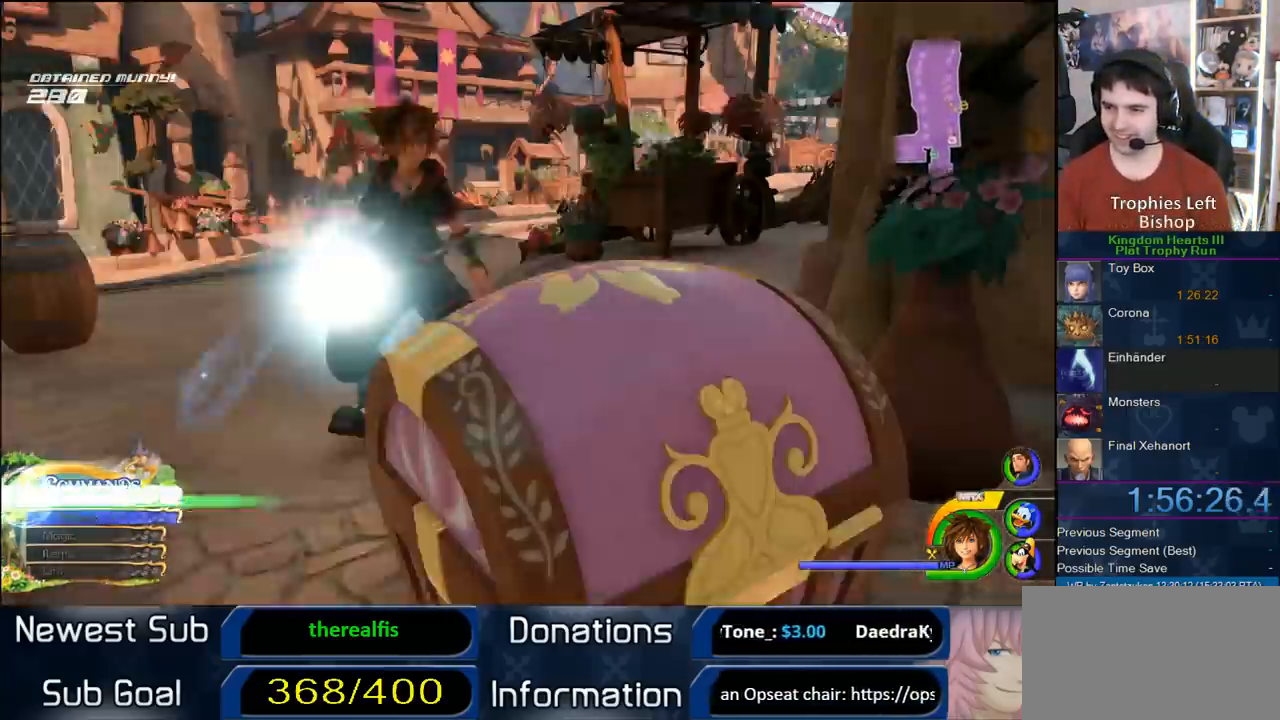
{"dt_ms": 500, "buttons": [], "left_stick": "center", "right_stick": "center", "events": [[33, "TRIANGLE", "down"], [167, "TRIANGLE", "up"]]}
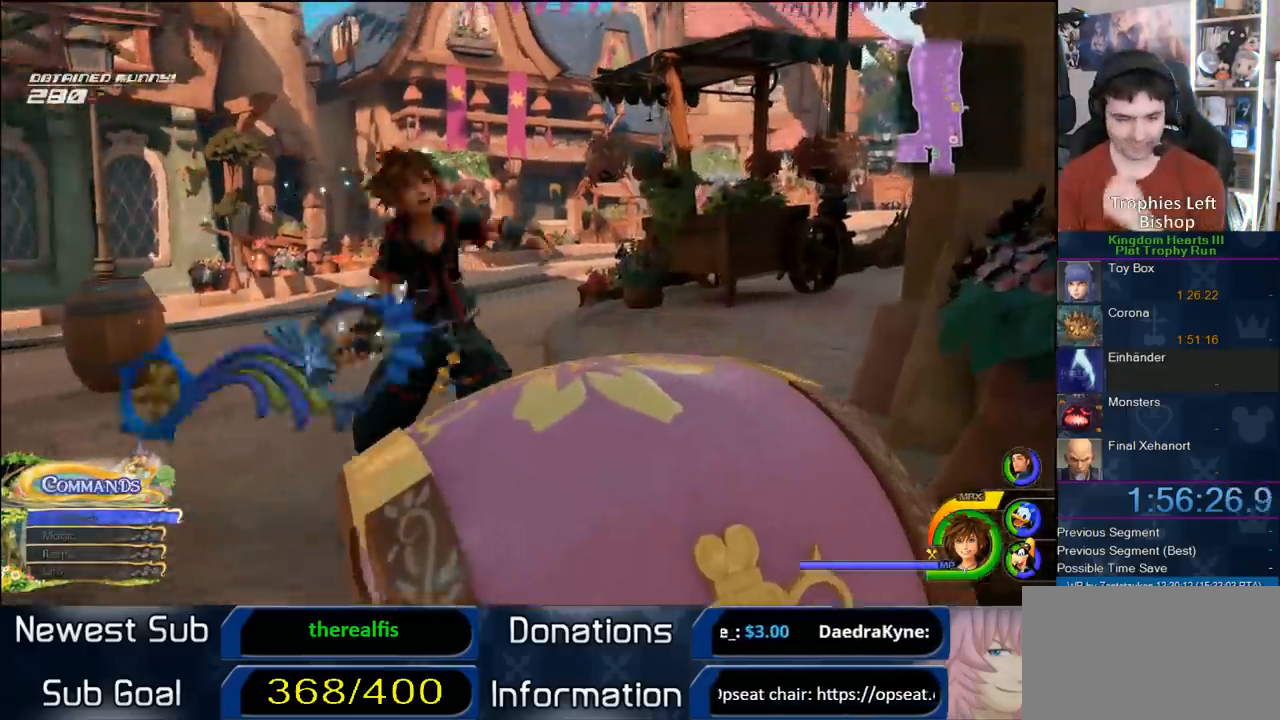
{"dt_ms": 500, "buttons": [], "left_stick": "center", "right_stick": "center", "events": []}
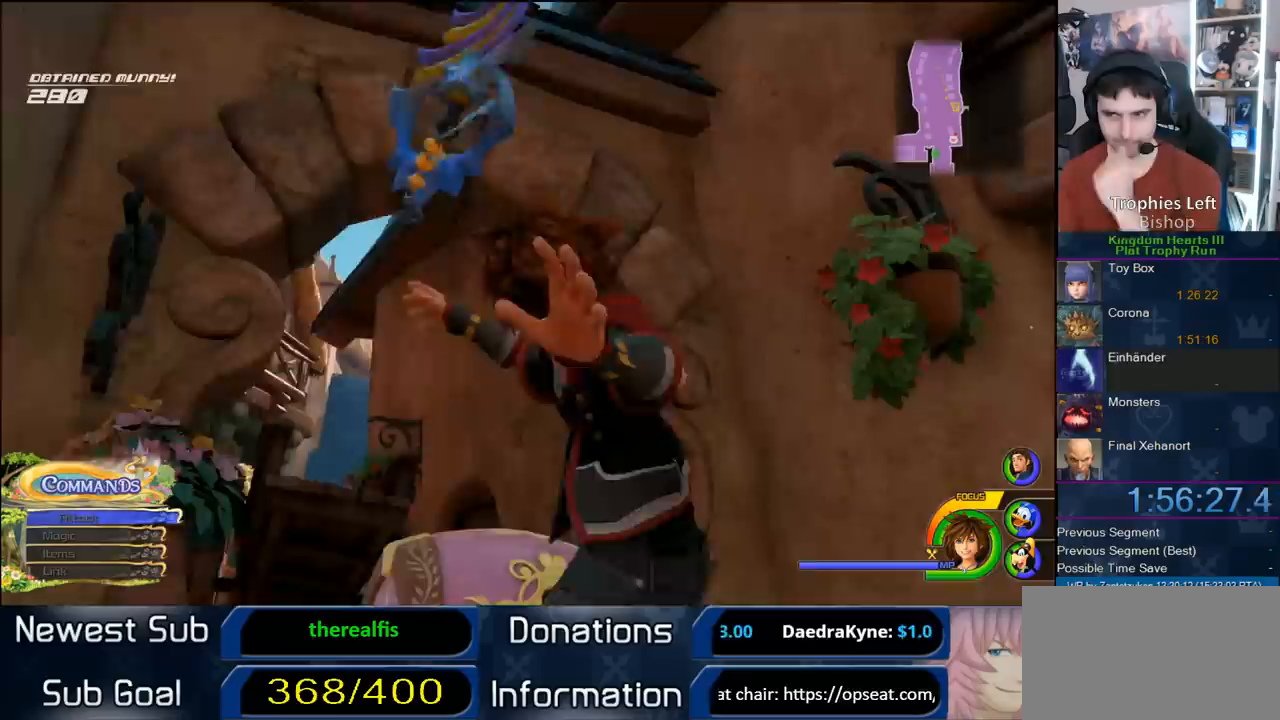
{"dt_ms": 500, "buttons": [], "left_stick": "center", "right_stick": "center", "events": []}
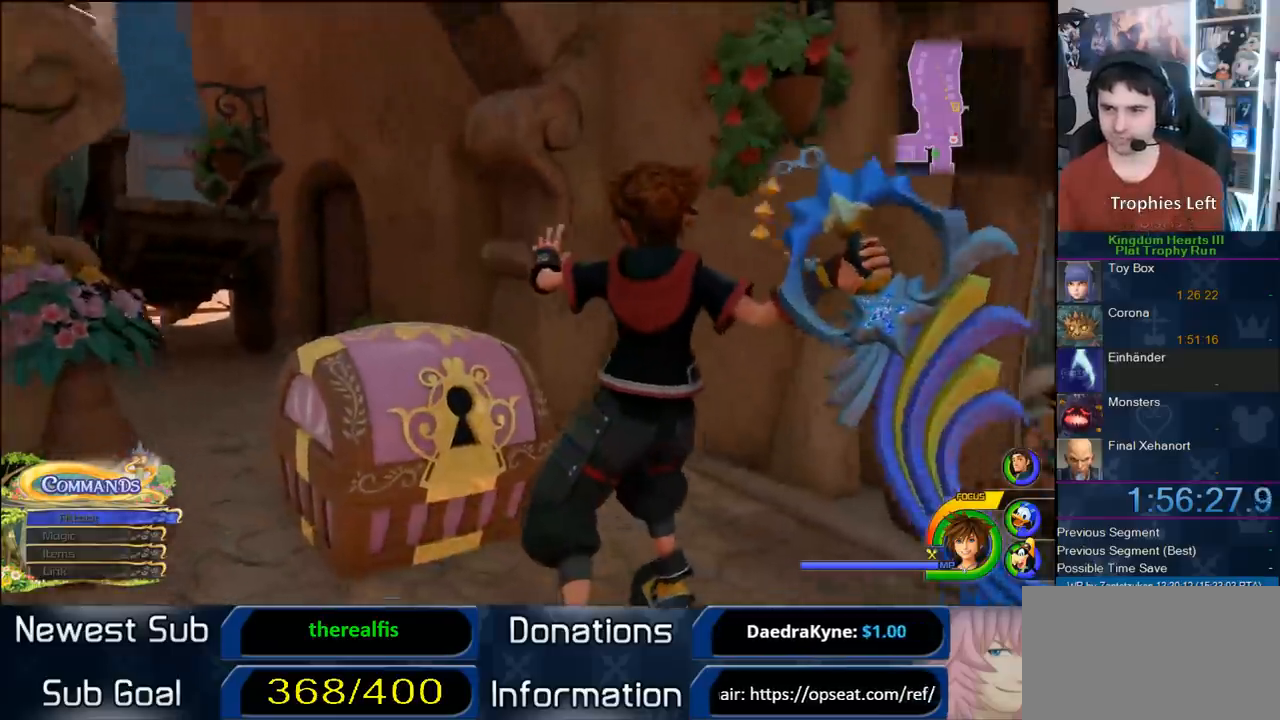
{"dt_ms": 500, "buttons": [], "left_stick": "center", "right_stick": "center", "events": []}
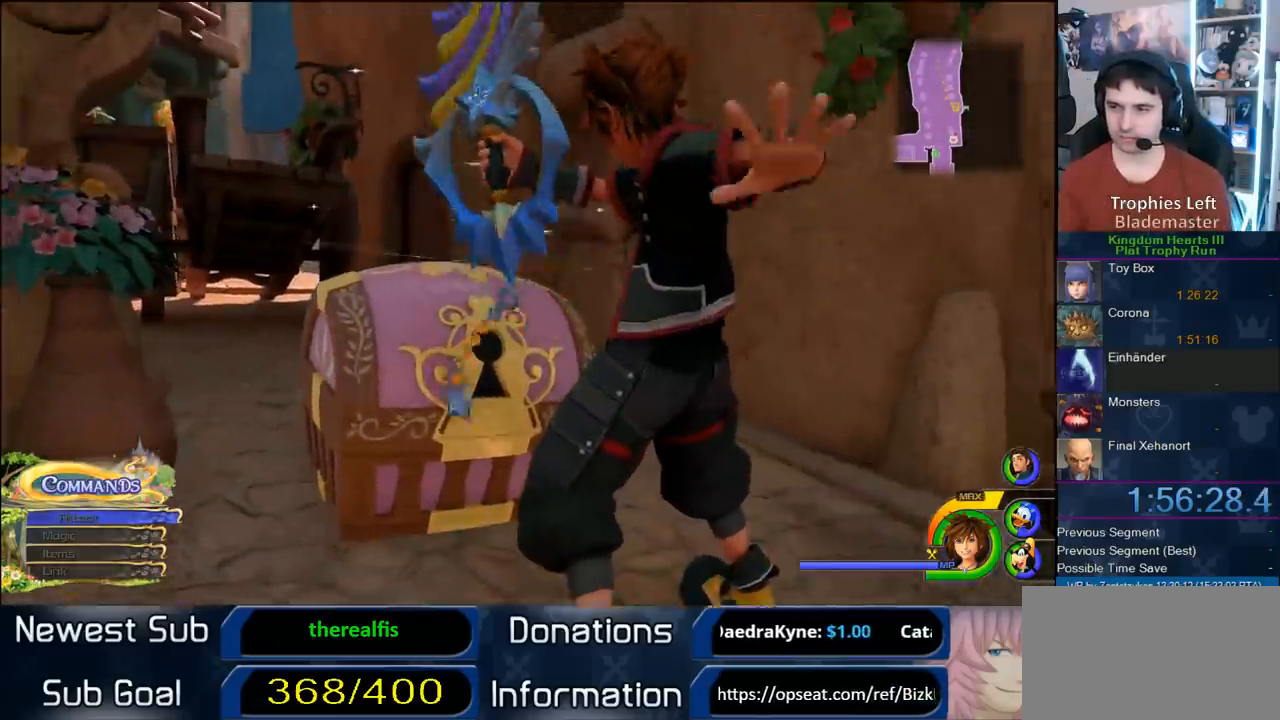
{"dt_ms": 500, "buttons": [], "left_stick": "center", "right_stick": "center", "events": []}
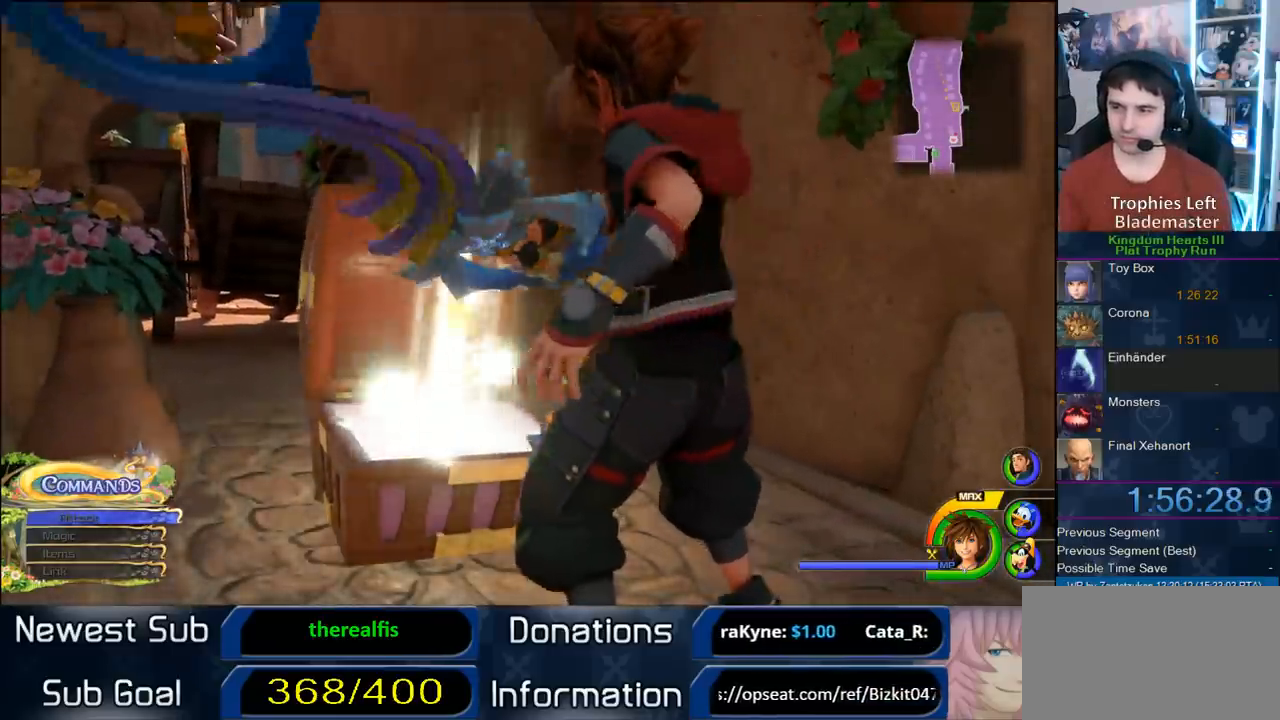
{"dt_ms": 500, "buttons": [], "left_stick": "center", "right_stick": "center", "events": []}
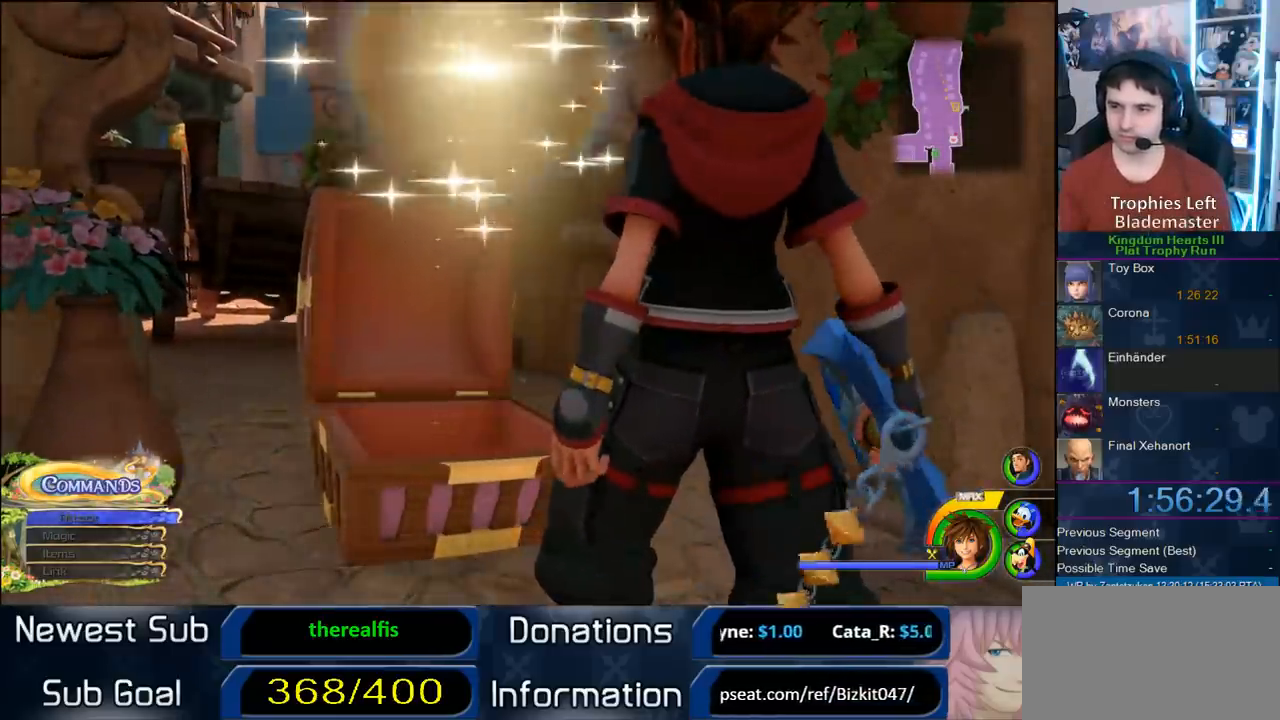
{"dt_ms": 500, "buttons": [], "left_stick": "center", "right_stick": "center", "events": []}
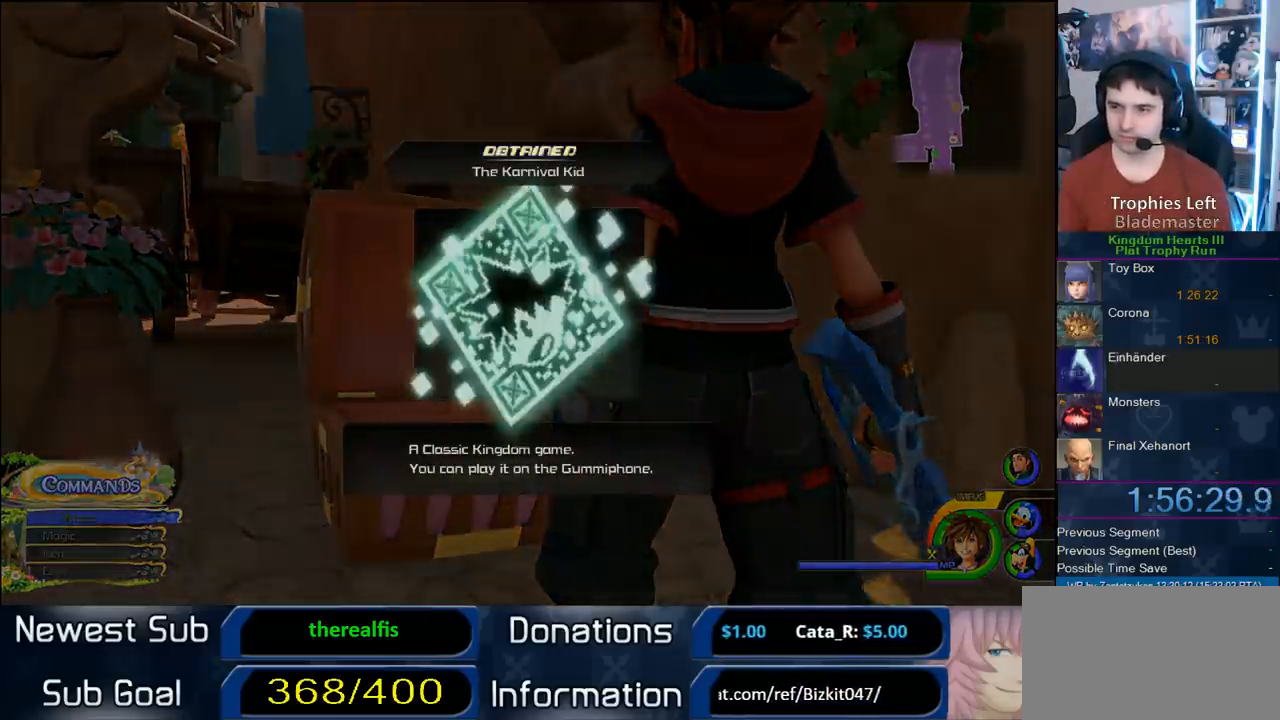
{"dt_ms": 500, "buttons": ["CIRCLE"], "left_stick": "center", "right_stick": "center", "events": [[183, "CIRCLE", "down"], [317, "CIRCLE", "up"], [317, "CROSS", "down"], [417, "CIRCLE", "down"], [417, "CROSS", "up"]]}
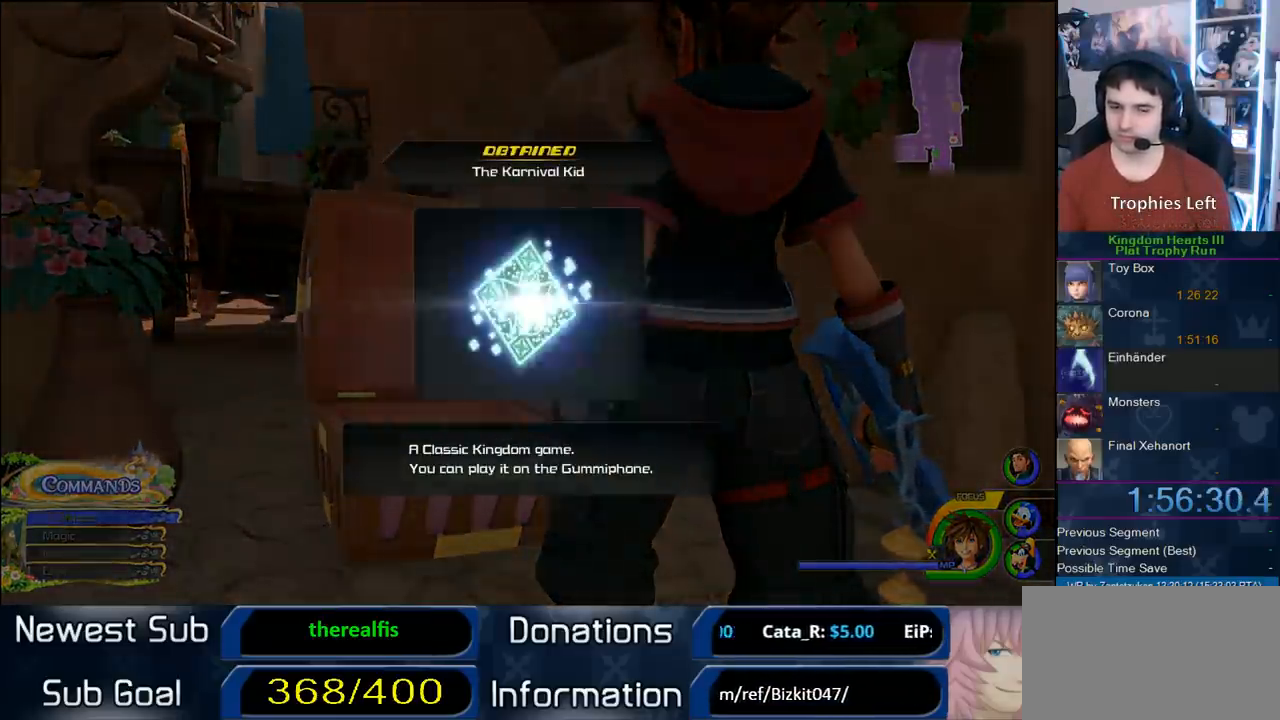
{"dt_ms": 500, "buttons": ["CROSS"], "left_stick": "center", "right_stick": "center", "events": [[17, "CIRCLE", "up"], [17, "CROSS", "down"], [50, "CIRCLE", "down"], [50, "CROSS", "up"], [150, "CROSS", "down"], [233, "CROSS", "up"], [317, "CIRCLE", "up"], [317, "CROSS", "down"], [383, "CIRCLE", "down"], [383, "CROSS", "up"], [467, "CIRCLE", "up"], [467, "CROSS", "down"]]}
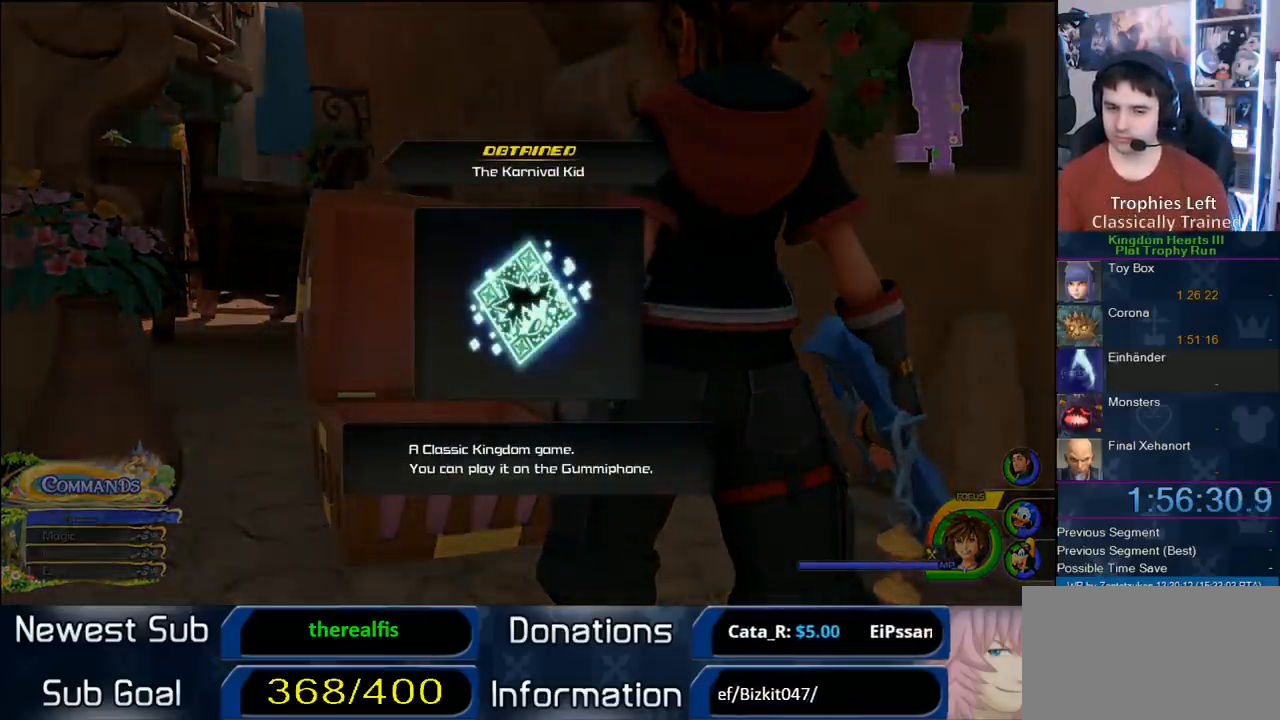
{"dt_ms": 500, "buttons": ["CIRCLE"], "left_stick": "center", "right_stick": "center", "events": [[17, "CIRCLE", "down"], [17, "CROSS", "up"], [117, "CIRCLE", "up"], [117, "CROSS", "down"], [167, "CIRCLE", "down"], [217, "CROSS", "up"], [267, "CROSS", "down"], [300, "CROSS", "up"], [400, "CIRCLE", "up"], [400, "CROSS", "down"], [467, "CIRCLE", "down"], [500, "CROSS", "up"]]}
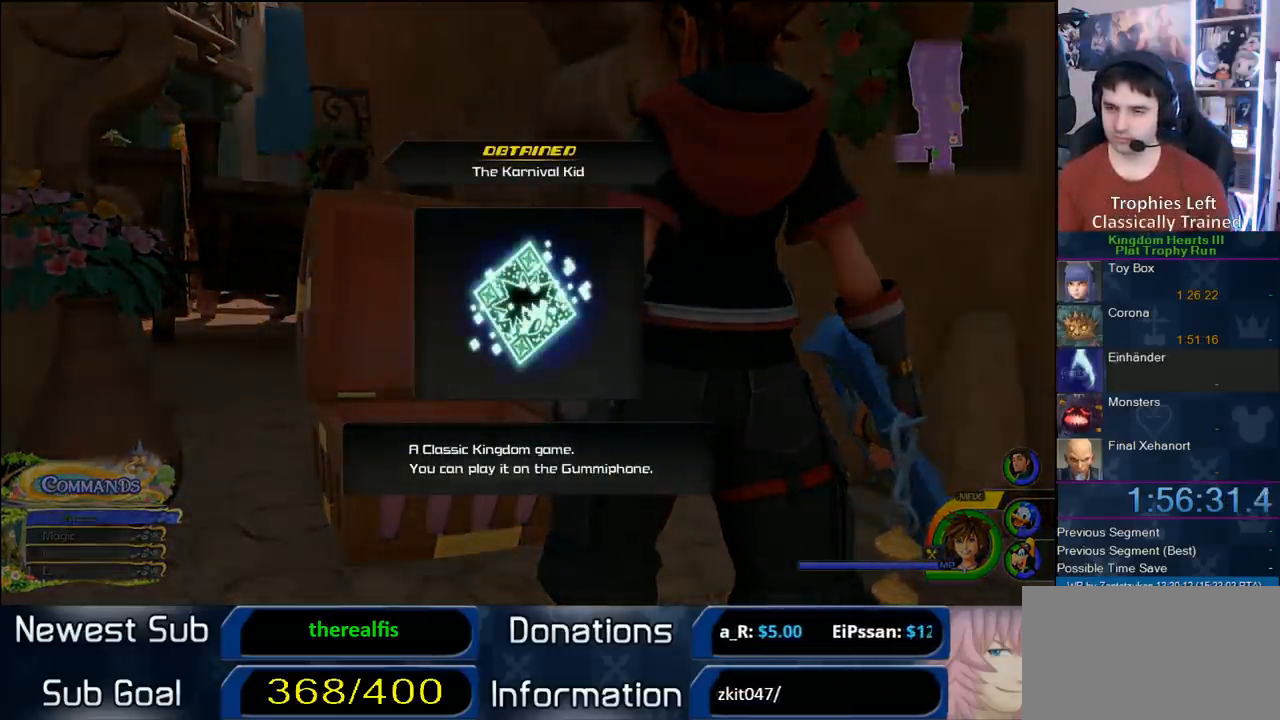
{"dt_ms": 1000, "buttons": [], "left_stick": "up-right", "right_stick": "center", "events": [[33, "CIRCLE", "up"], [33, "CROSS", "down"], [117, "CROSS", "up"], [133, "CIRCLE", "down"], [167, "CROSS", "down"], [233, "CIRCLE", "up"], [233, "CROSS", "up"], [400, "right_stick", "up-left"], [467, "left_stick", "right"], [617, "right_stick", "center"], [667, "CROSS", "down"], [800, "left_stick", "up-right"], [917, "CROSS", "up"]]}
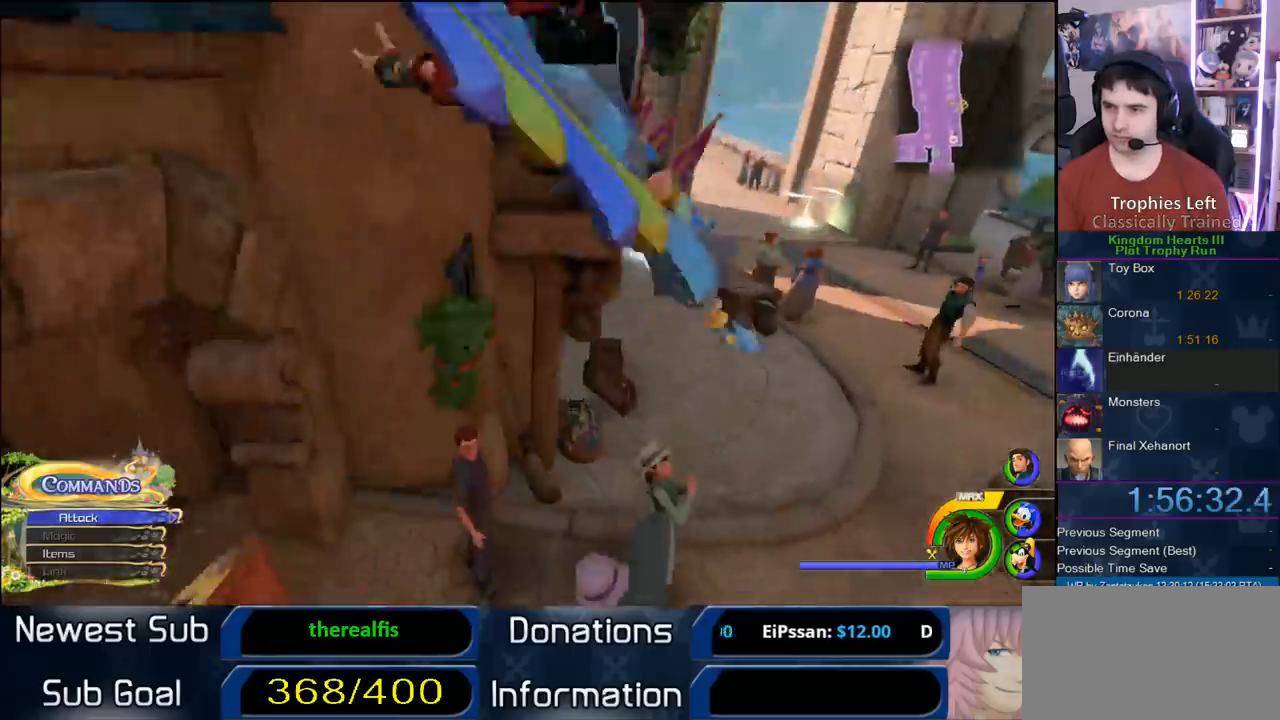
{"dt_ms": 500, "buttons": [], "left_stick": "up-right", "right_stick": "center"}
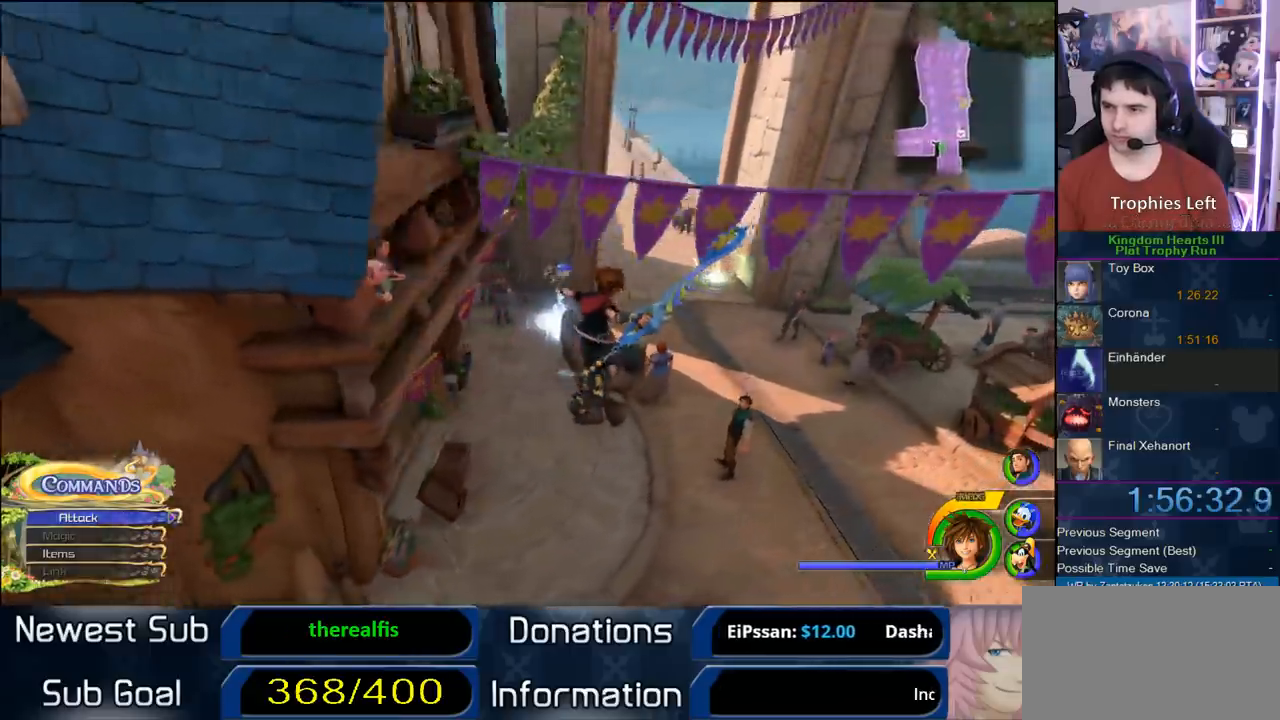
{"dt_ms": 500, "buttons": [], "left_stick": "up-left", "right_stick": "center", "events": [[100, "left_stick", "up-left"]]}
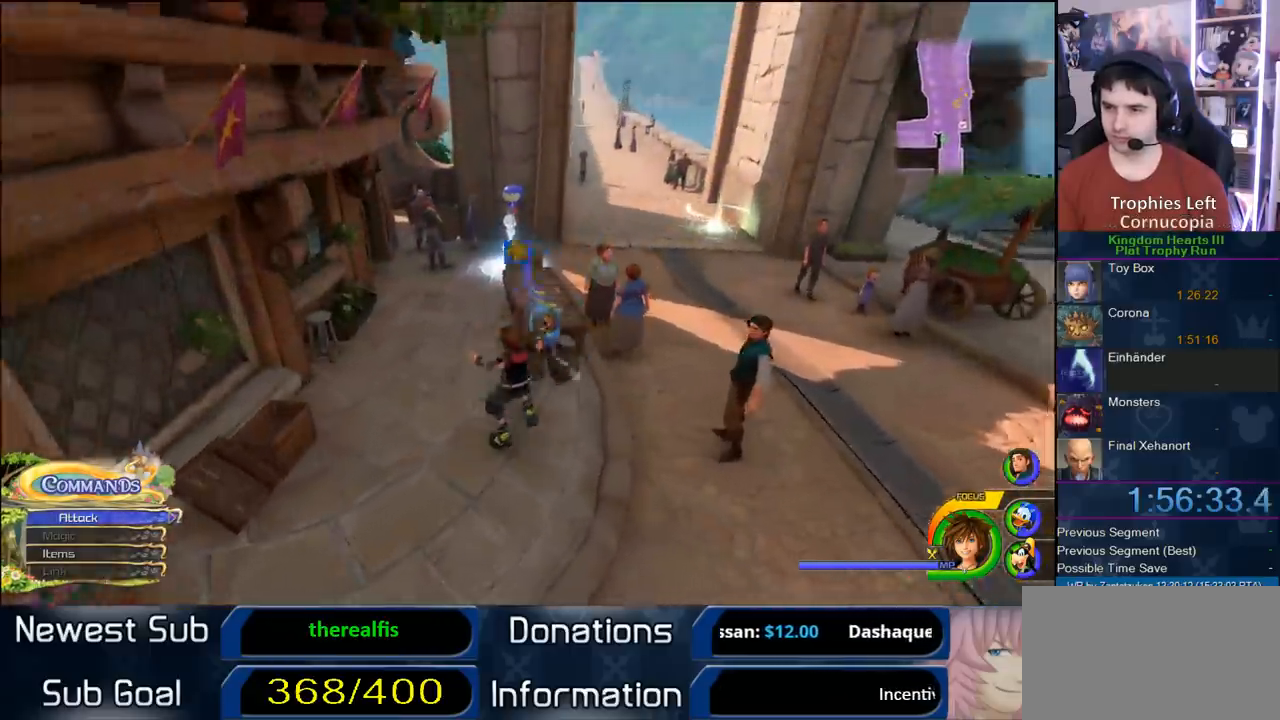
{"dt_ms": 500, "buttons": [], "left_stick": "up", "right_stick": "center", "events": [[367, "left_stick", "up"]]}
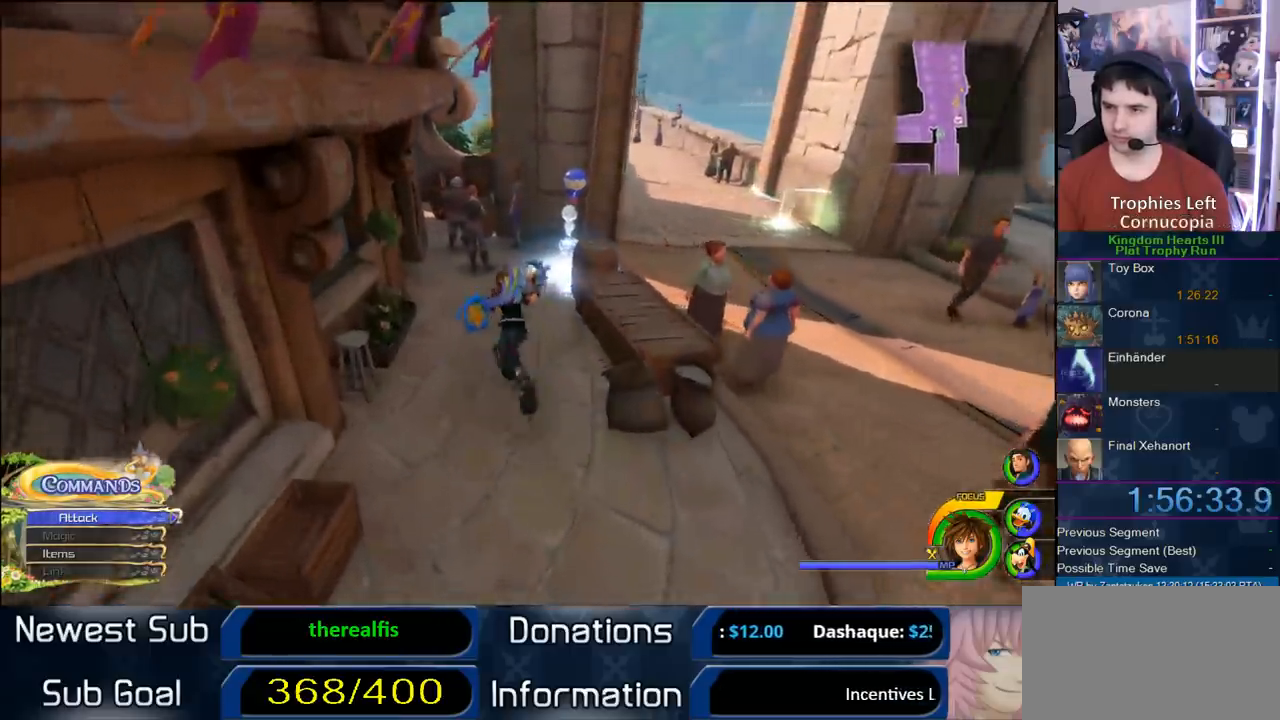
{"dt_ms": 500, "buttons": [], "left_stick": "up-right", "right_stick": "center", "events": [[217, "left_stick", "up-right"], [267, "right_stick", "left"], [467, "right_stick", "center"]]}
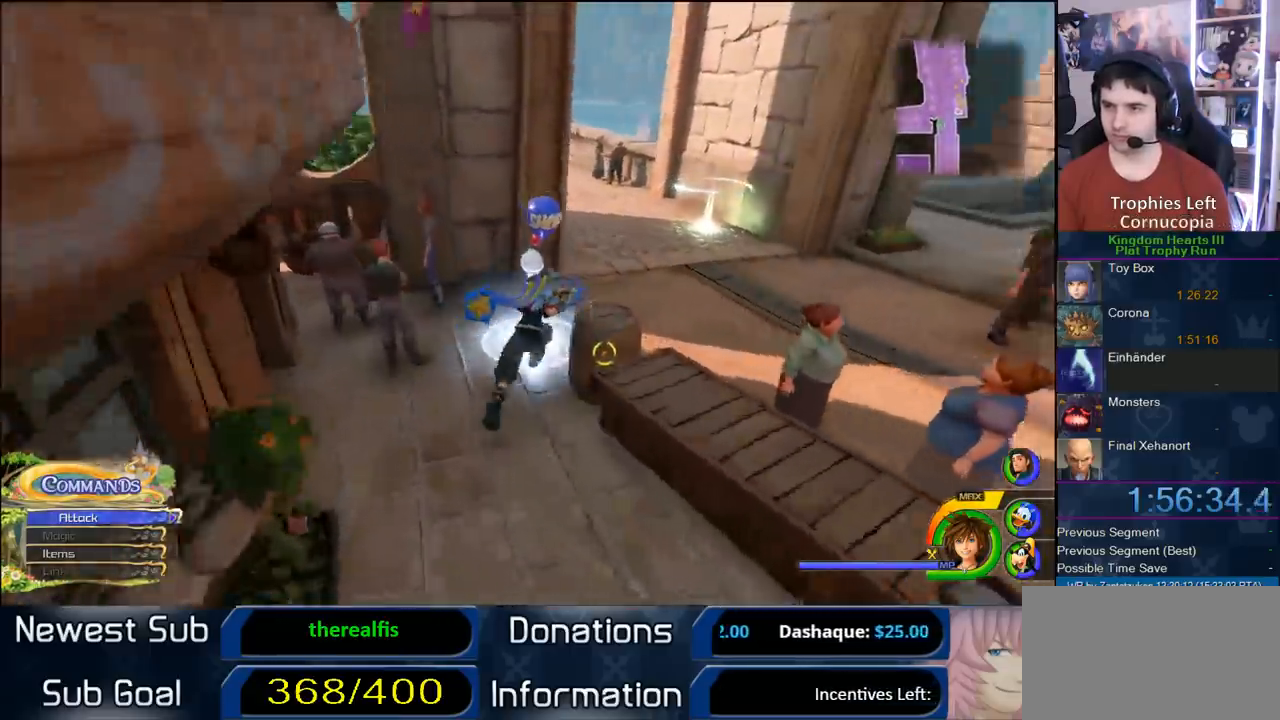
{"dt_ms": 500, "buttons": [], "left_stick": "up", "right_stick": "center", "events": [[250, "SQUARE", "down"], [300, "SQUARE", "up"], [300, "left_stick", "up"]]}
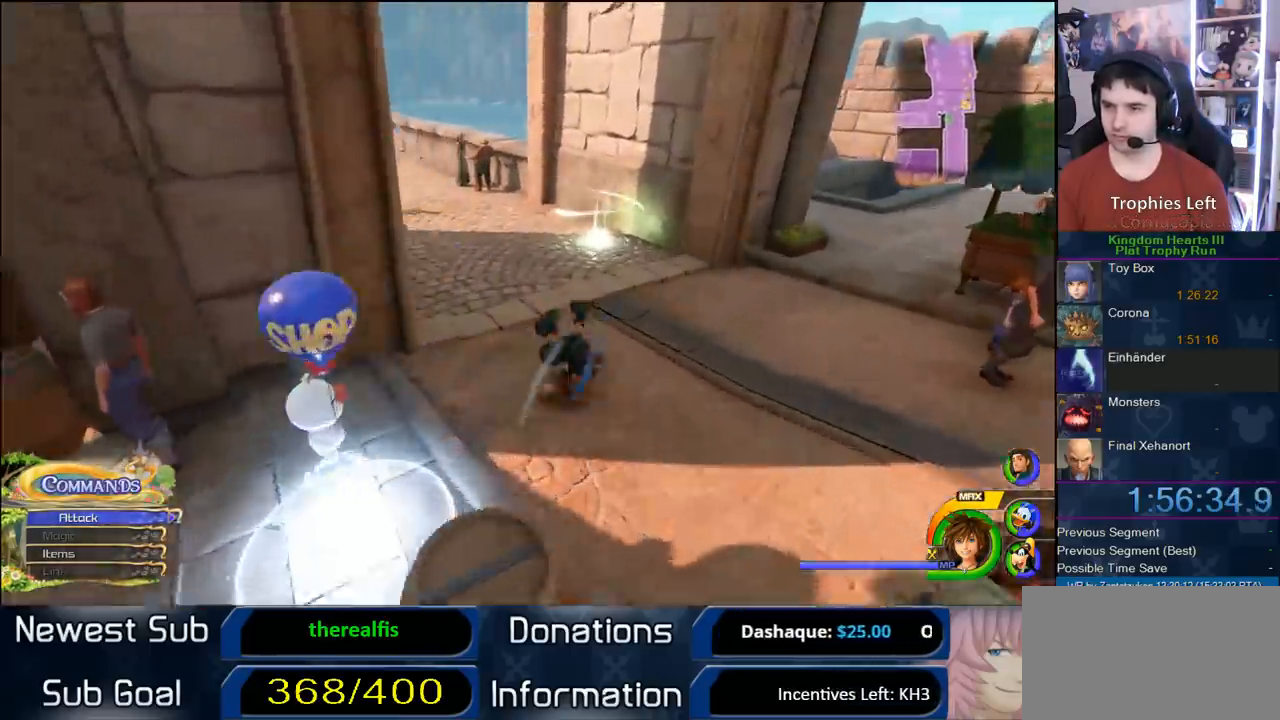
{"dt_ms": 500, "buttons": [], "left_stick": "up", "right_stick": "center", "events": []}
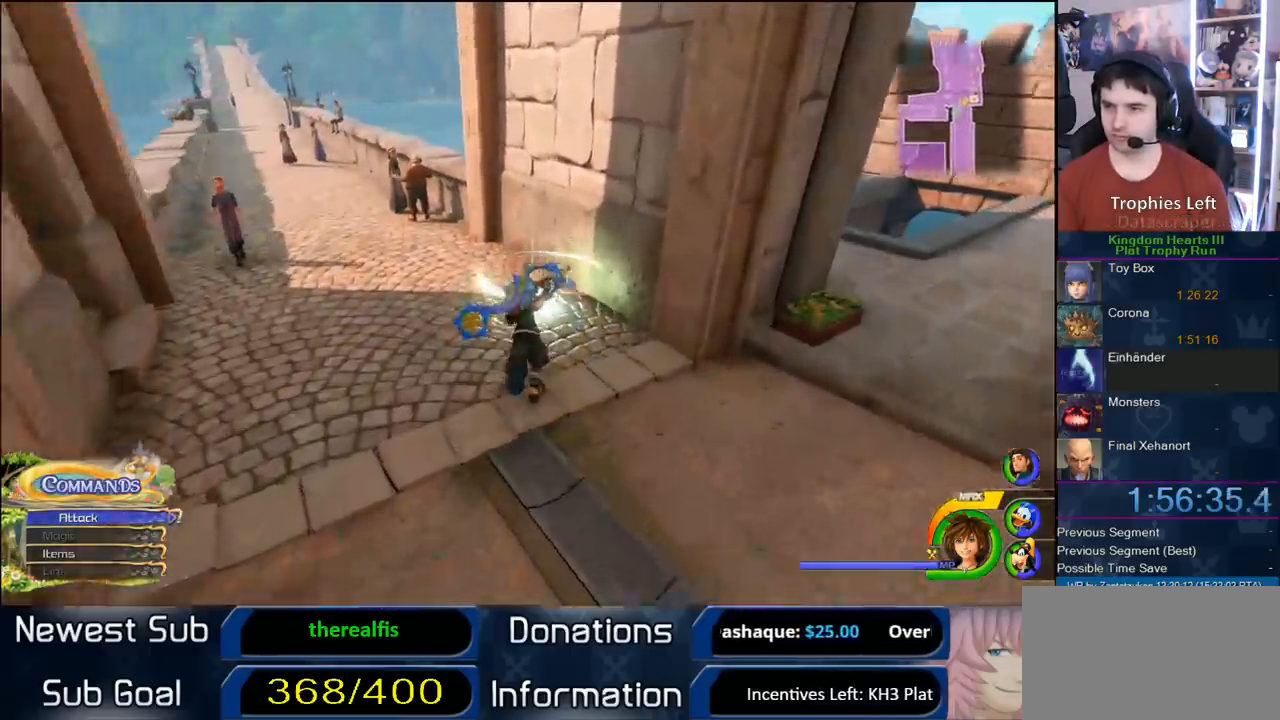
{"dt_ms": 500, "buttons": ["TRIANGLE"], "left_stick": "center", "right_stick": "center", "events": [[283, "TRIANGLE", "down"], [317, "TRIANGLE", "up"], [317, "left_stick", "center"], [383, "TRIANGLE", "down"]]}
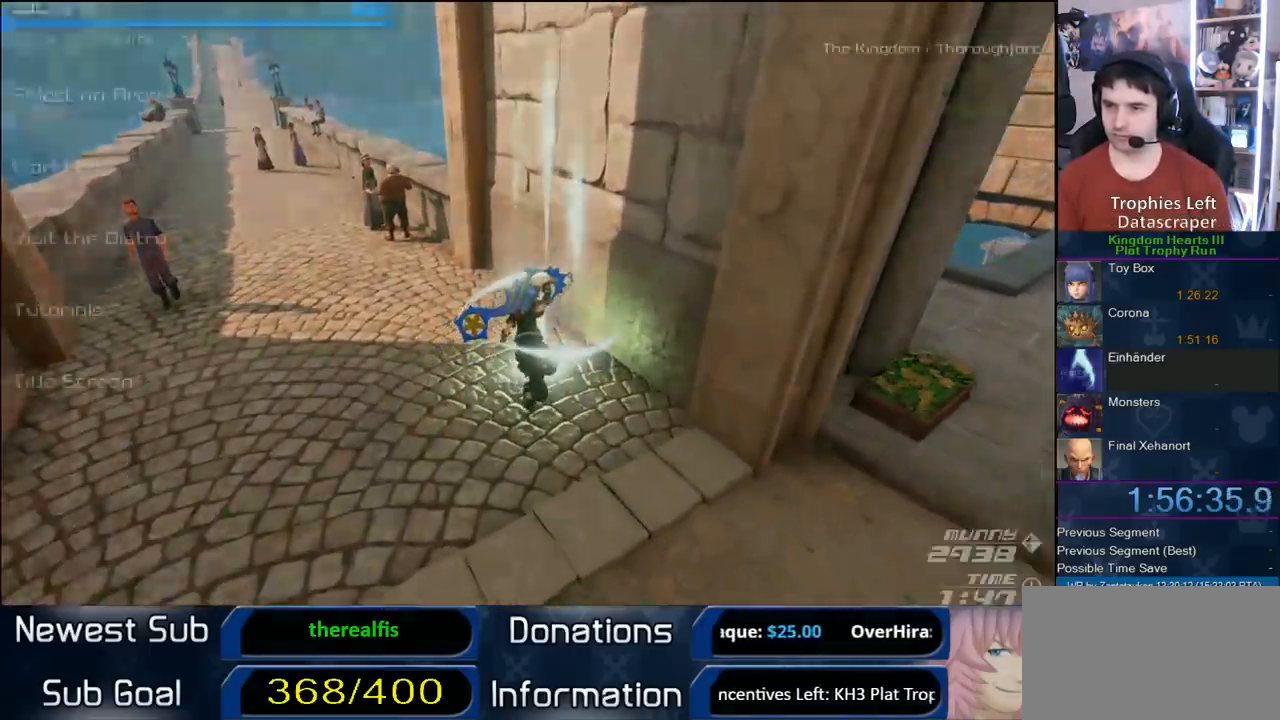
{"dt_ms": 500, "buttons": ["DPAD_DOWN"], "left_stick": "center", "right_stick": "center", "events": [[50, "TRIANGLE", "up"], [317, "DPAD_DOWN", "down"], [383, "DPAD_DOWN", "up"], [483, "DPAD_DOWN", "down"]]}
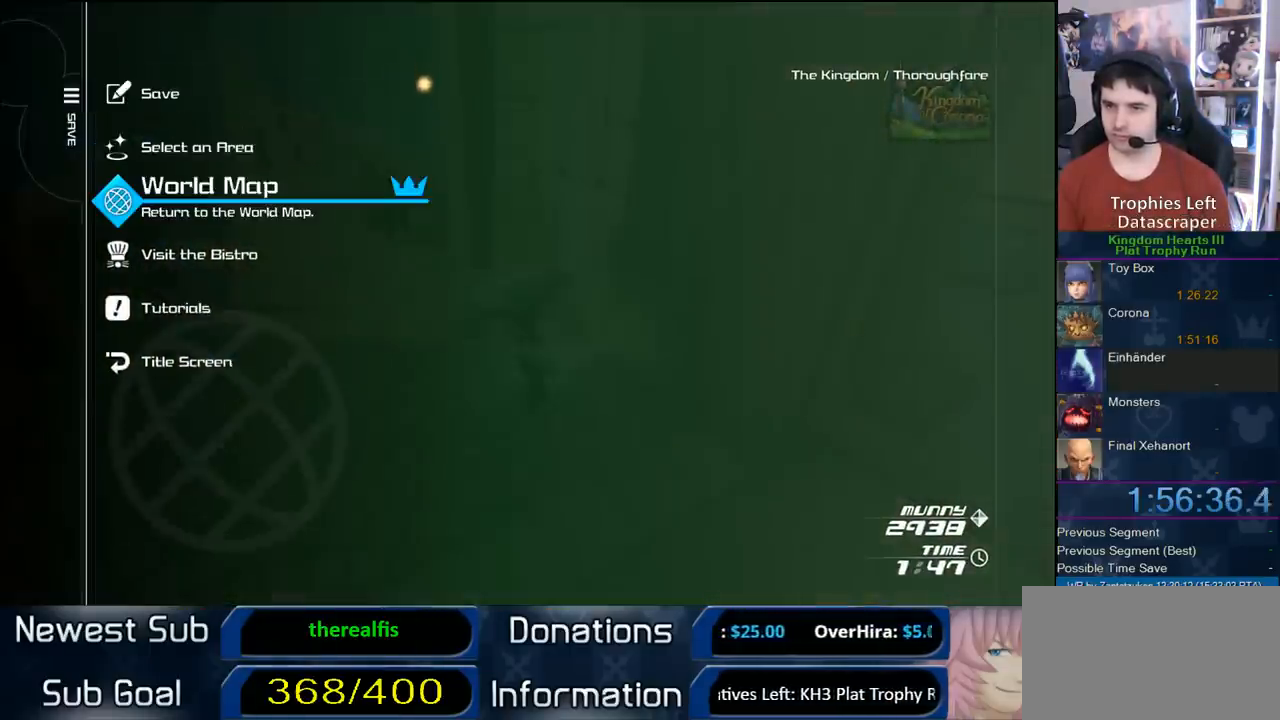
{"dt_ms": 500, "buttons": ["CIRCLE", "DPAD_LEFT"], "left_stick": "center", "right_stick": "center", "events": [[50, "CIRCLE", "down"], [117, "DPAD_DOWN", "up"], [350, "CIRCLE", "up"], [417, "DPAD_LEFT", "down"], [467, "CIRCLE", "down"]]}
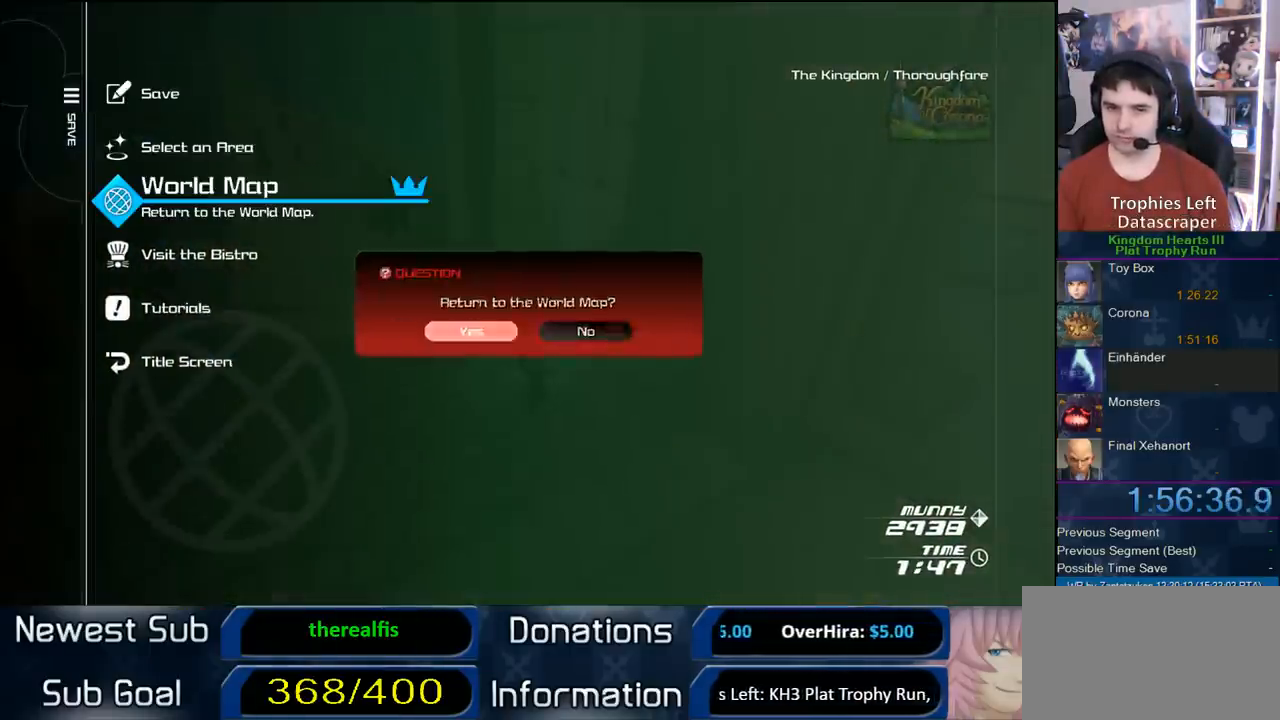
{"dt_ms": 500, "buttons": [], "left_stick": "center", "right_stick": "center", "events": [[17, "DPAD_LEFT", "up"], [67, "CIRCLE", "up"]]}